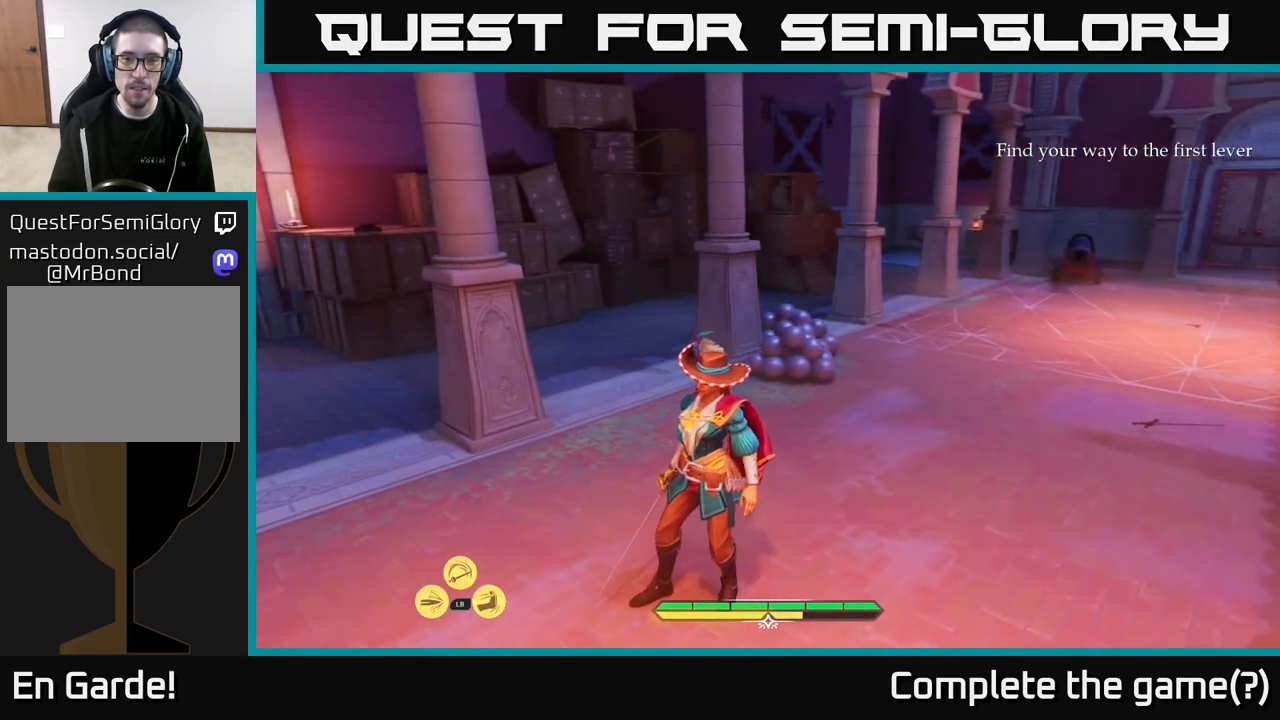
Gameplay with a controller (Xbox layout); each line is a JSON object with the inputs held at the frame after it. "events" lists button and stick changes between this image and that frame as [ms after this image, input, new state], when the widget could be followed in between.
{"buttons": [], "left_stick": "center", "right_stick": "center", "events": []}
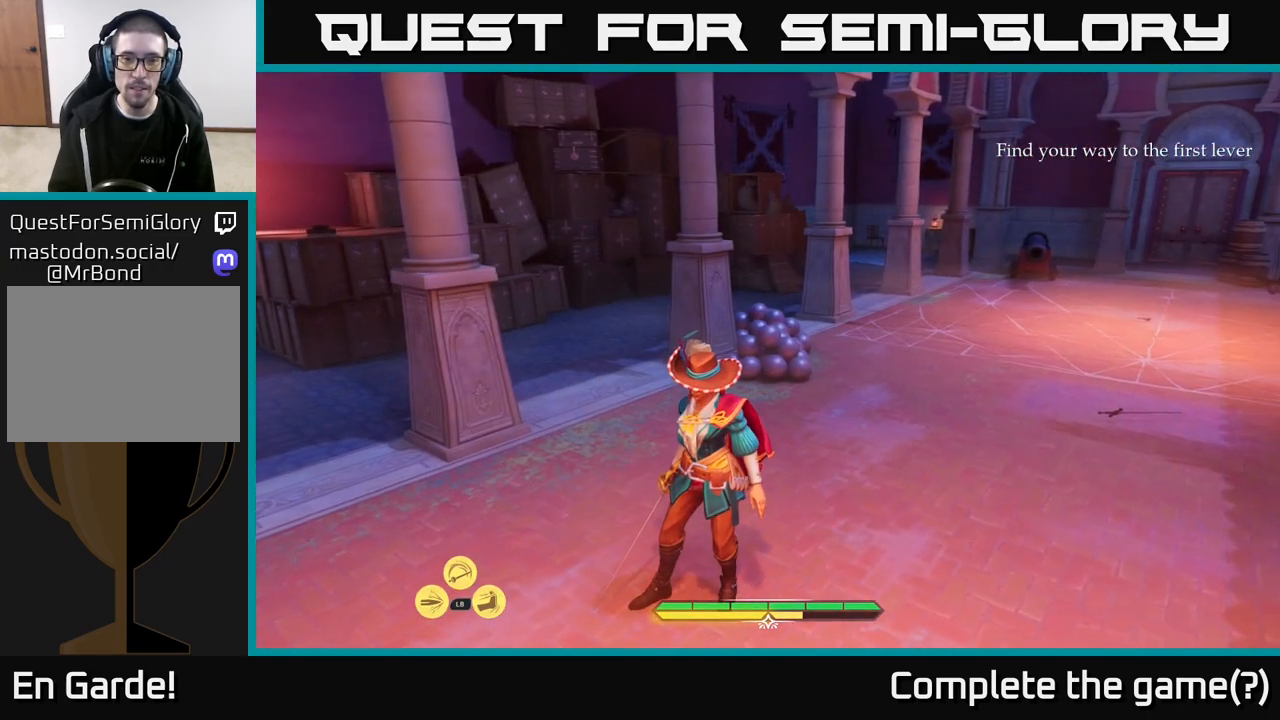
{"buttons": [], "left_stick": "center", "right_stick": "up-left", "events": [[117, "right_stick", "up-left"]]}
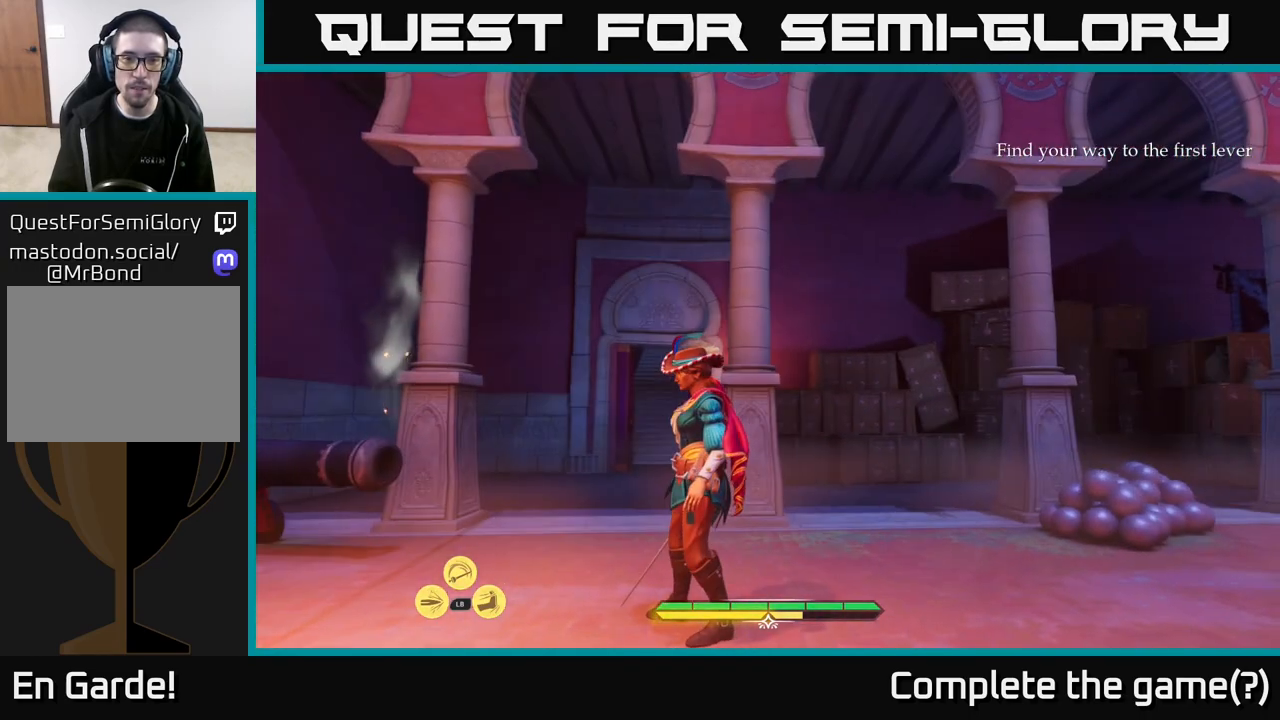
{"buttons": [], "left_stick": "center", "right_stick": "up-right", "events": [[33, "right_stick", "center"], [367, "right_stick", "right"], [433, "right_stick", "up-right"]]}
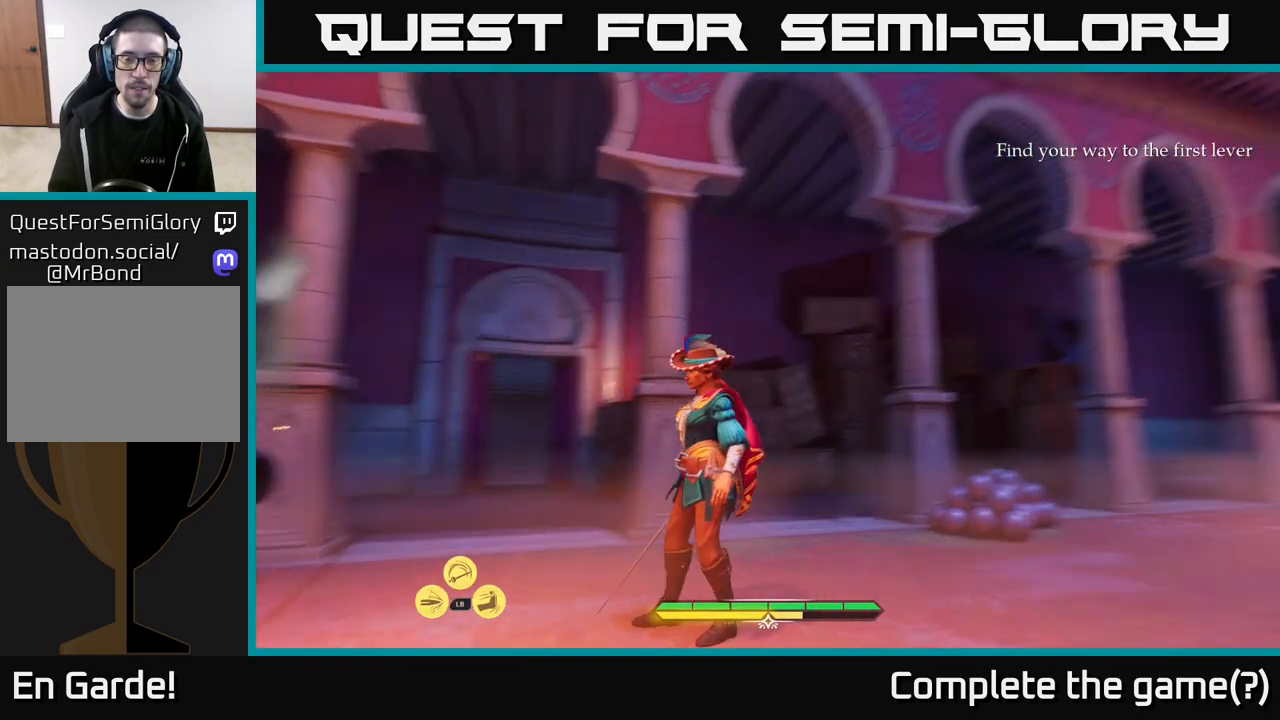
{"buttons": [], "left_stick": "center", "right_stick": "right", "events": [[183, "right_stick", "right"]]}
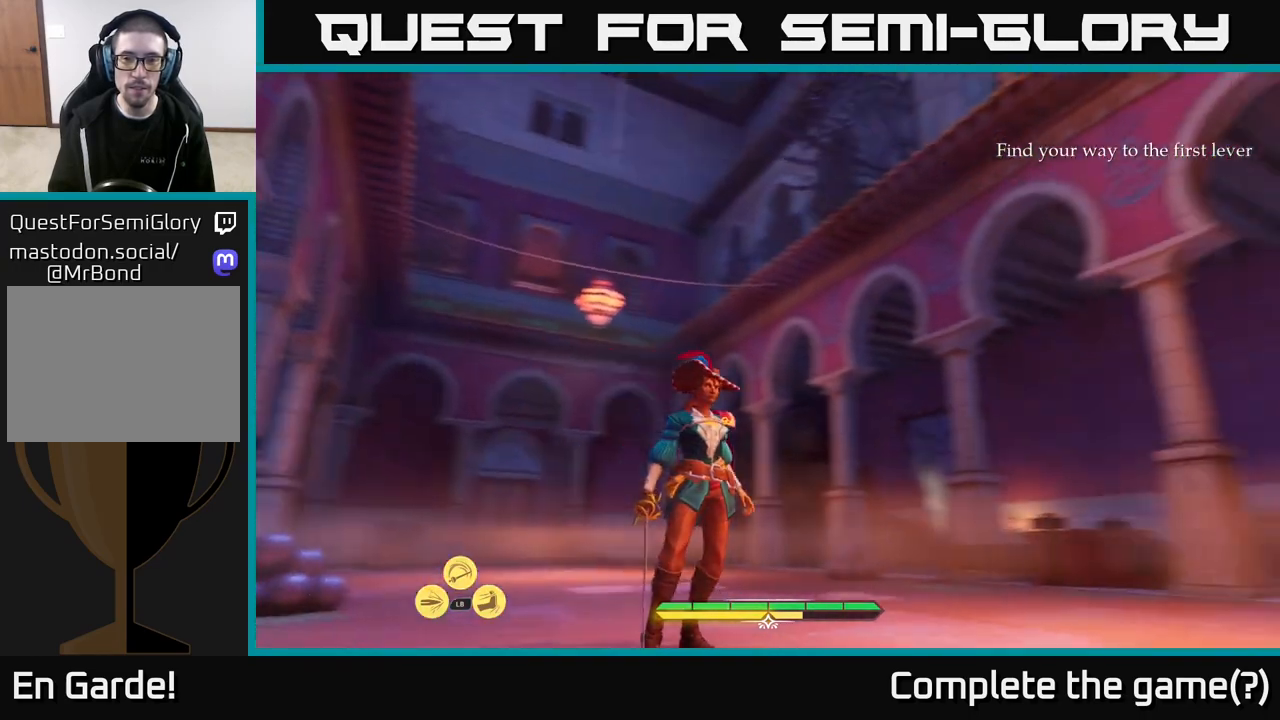
{"buttons": [], "left_stick": "center", "right_stick": "right", "events": []}
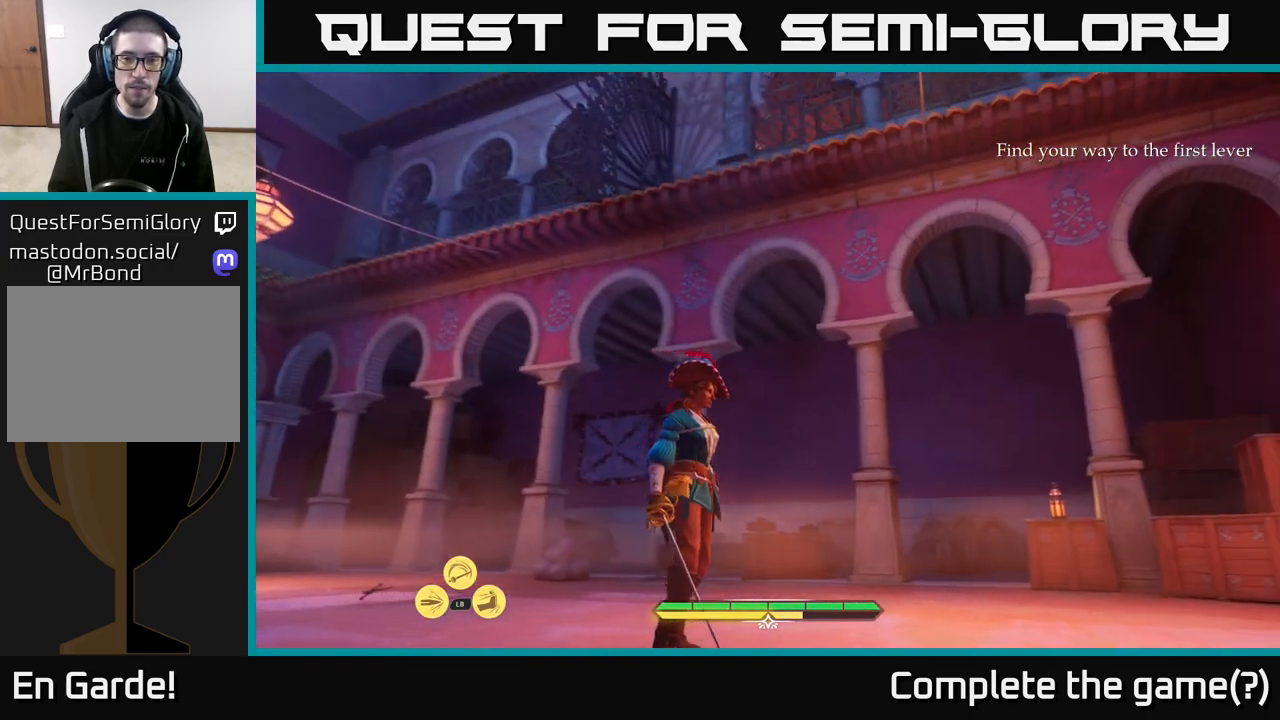
{"buttons": [], "left_stick": "left", "right_stick": "center", "events": [[183, "left_stick", "left"], [333, "right_stick", "center"]]}
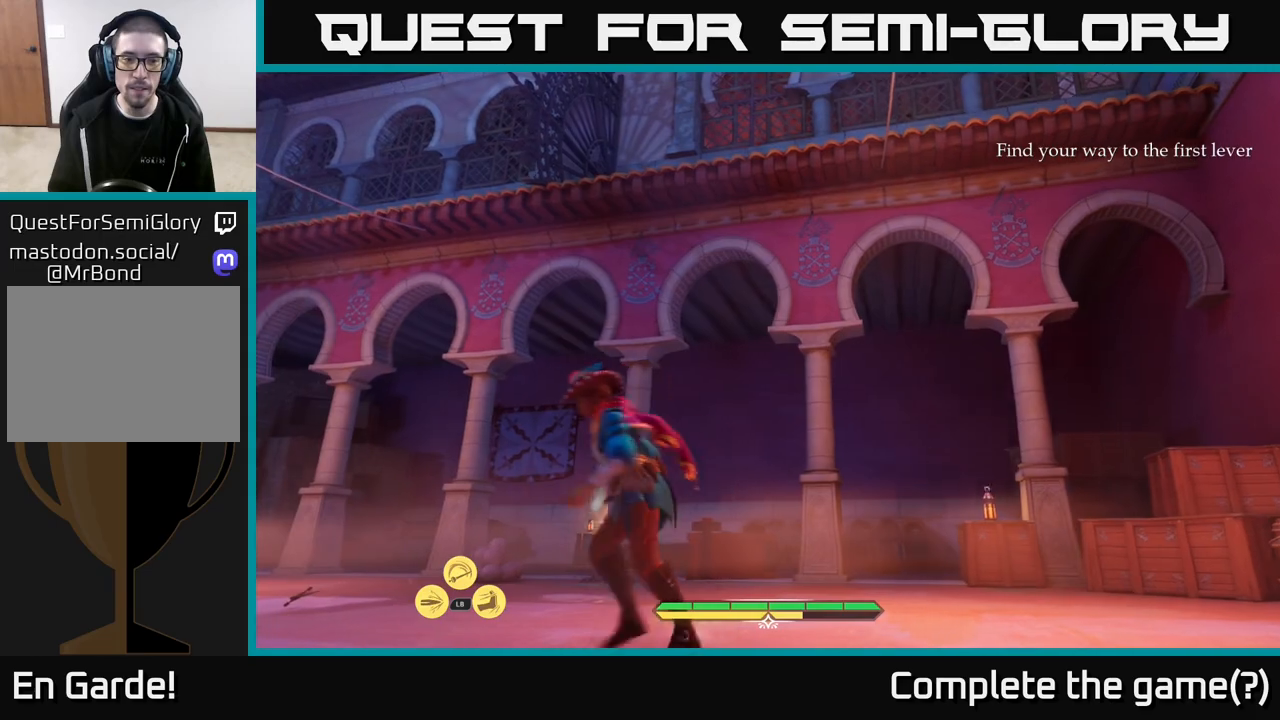
{"buttons": [], "left_stick": "left", "right_stick": "center", "events": []}
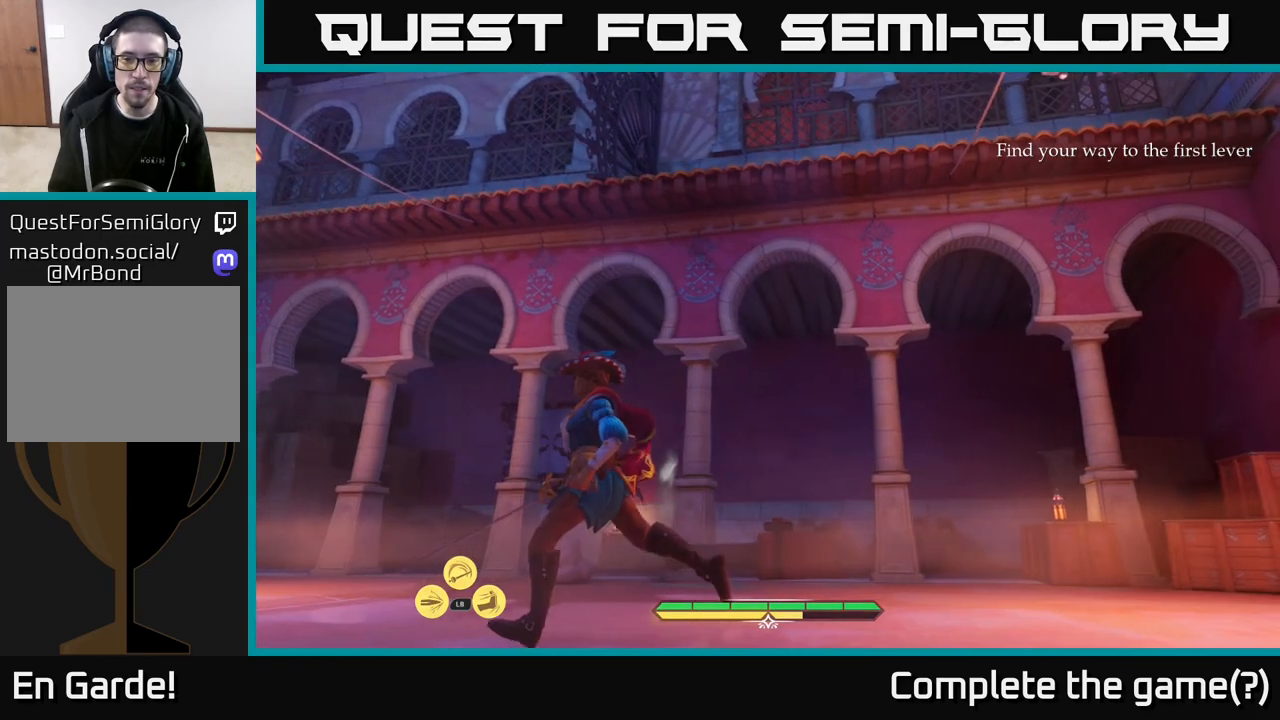
{"buttons": [], "left_stick": "center", "right_stick": "up", "events": [[233, "left_stick", "center"], [283, "right_stick", "up"]]}
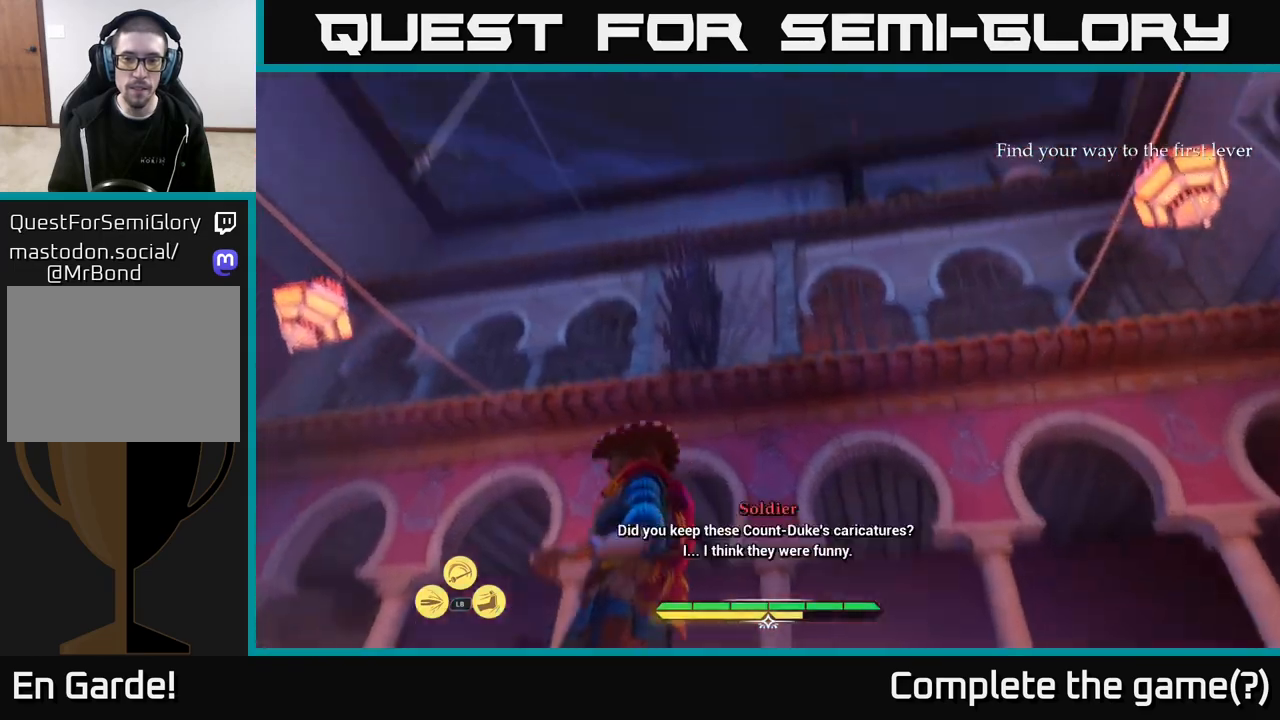
{"buttons": [], "left_stick": "center", "right_stick": "down-left", "events": [[83, "right_stick", "center"], [383, "right_stick", "down-left"]]}
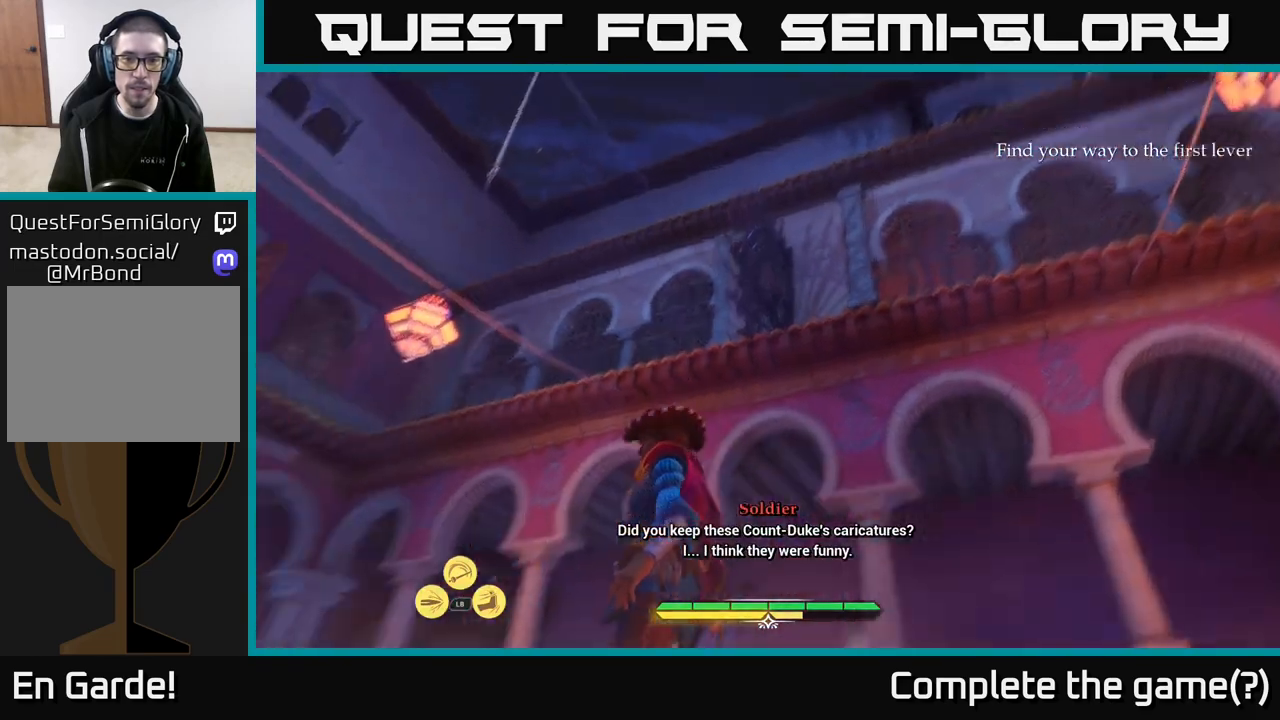
{"buttons": [], "left_stick": "up", "right_stick": "down-left", "events": [[317, "left_stick", "up"]]}
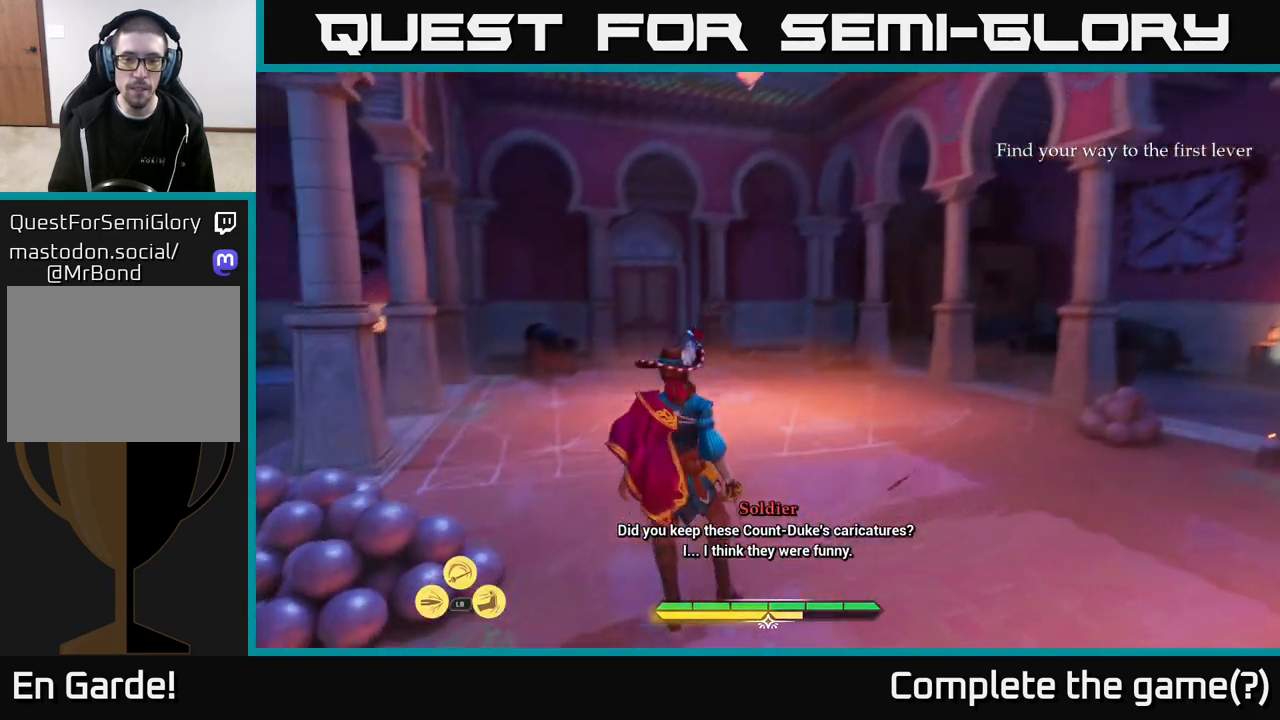
{"buttons": [], "left_stick": "up", "right_stick": "left", "events": [[383, "right_stick", "left"]]}
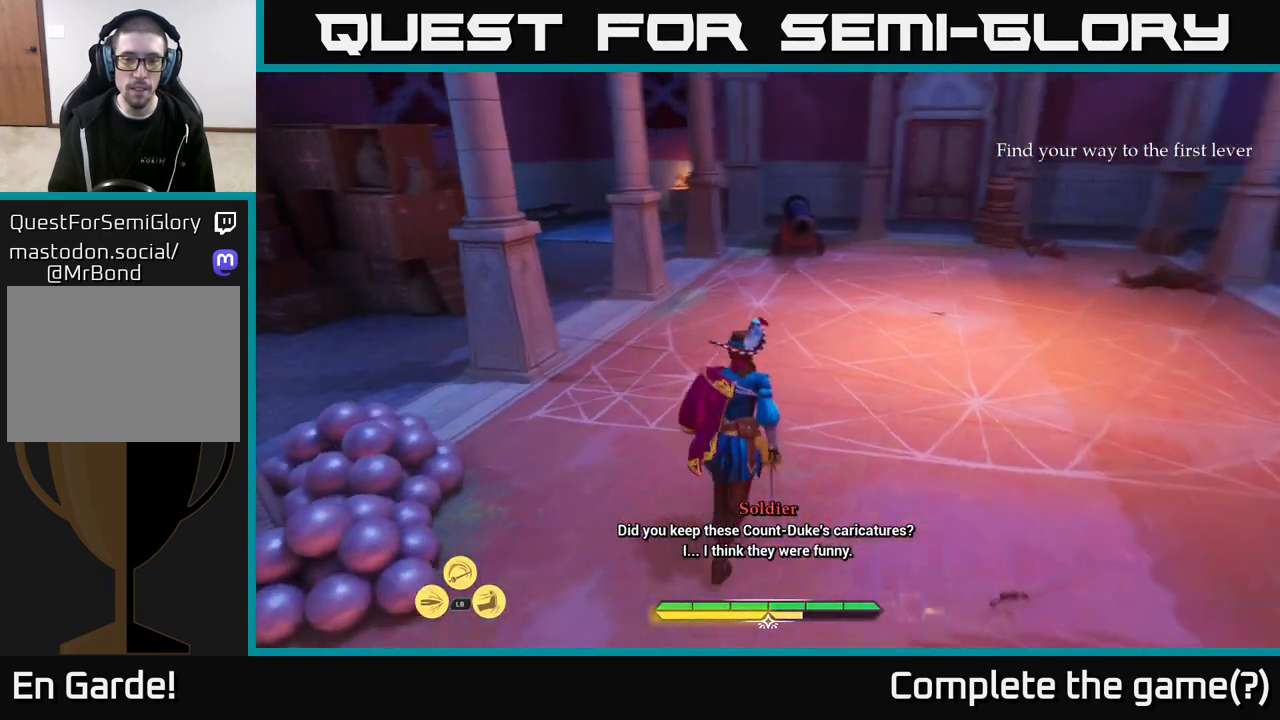
{"buttons": [], "left_stick": "up-right", "right_stick": "up-left", "events": [[67, "right_stick", "center"], [83, "left_stick", "up-right"], [200, "right_stick", "up-left"]]}
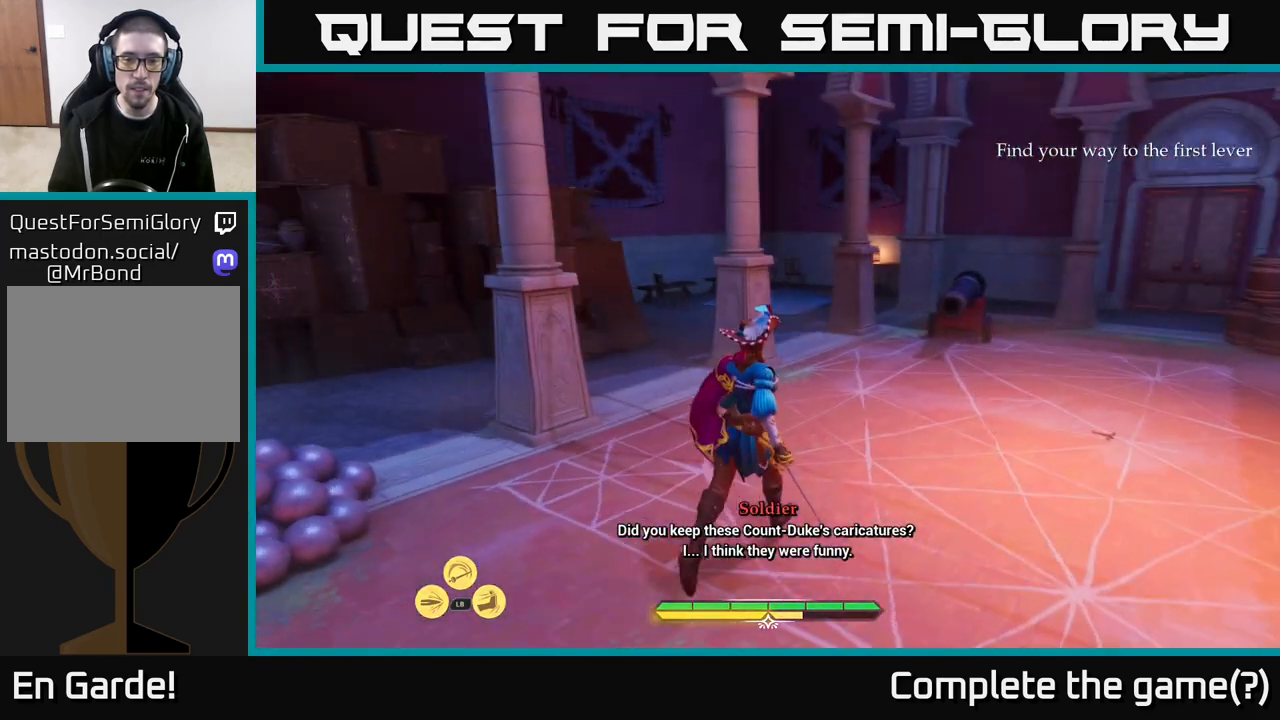
{"buttons": [], "left_stick": "up", "right_stick": "left", "events": [[17, "right_stick", "center"], [350, "left_stick", "up"], [467, "right_stick", "left"]]}
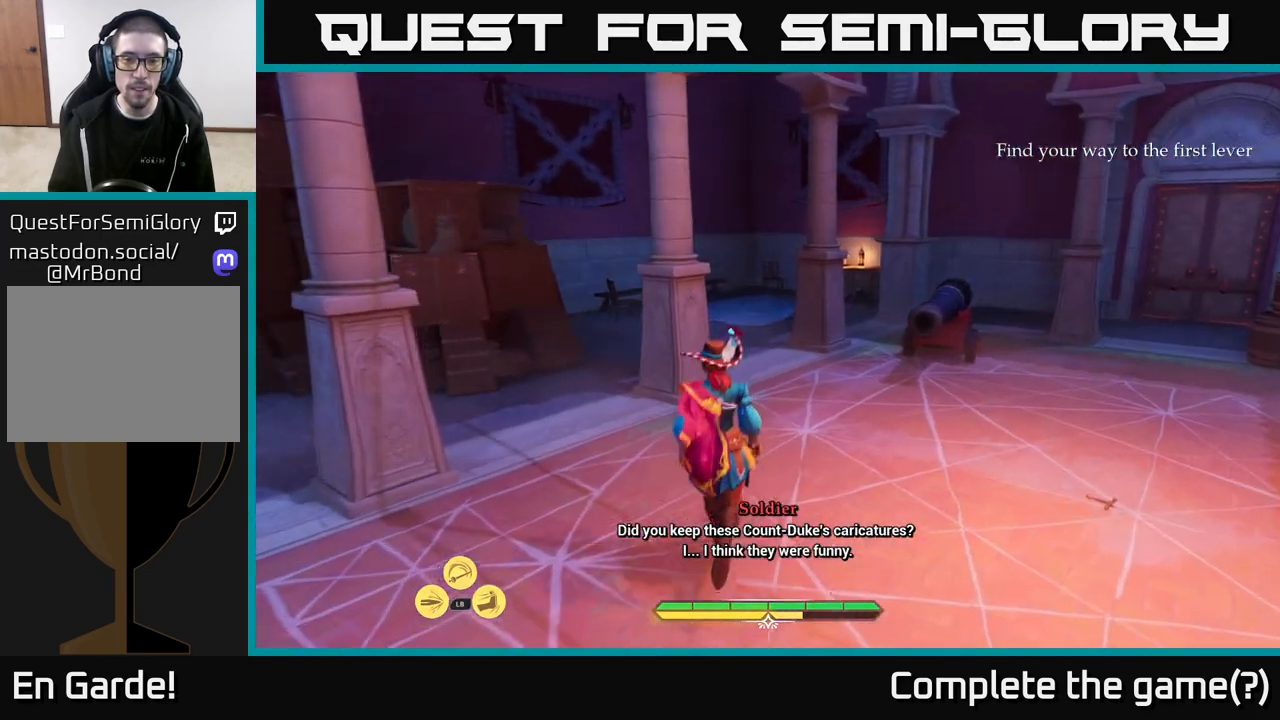
{"buttons": [], "left_stick": "up-right", "right_stick": "center", "events": [[117, "left_stick", "up-right"], [467, "right_stick", "center"]]}
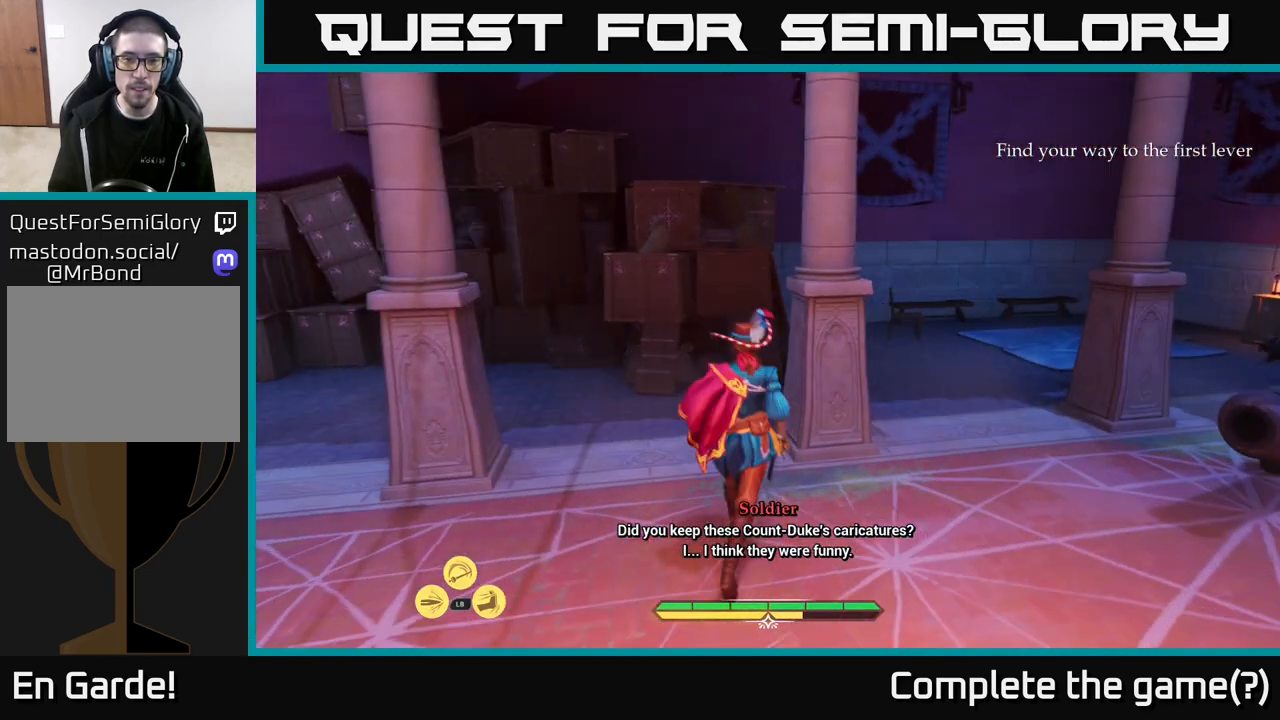
{"buttons": [], "left_stick": "center", "right_stick": "center", "events": [[33, "left_stick", "center"], [267, "right_stick", "up-left"], [417, "right_stick", "center"]]}
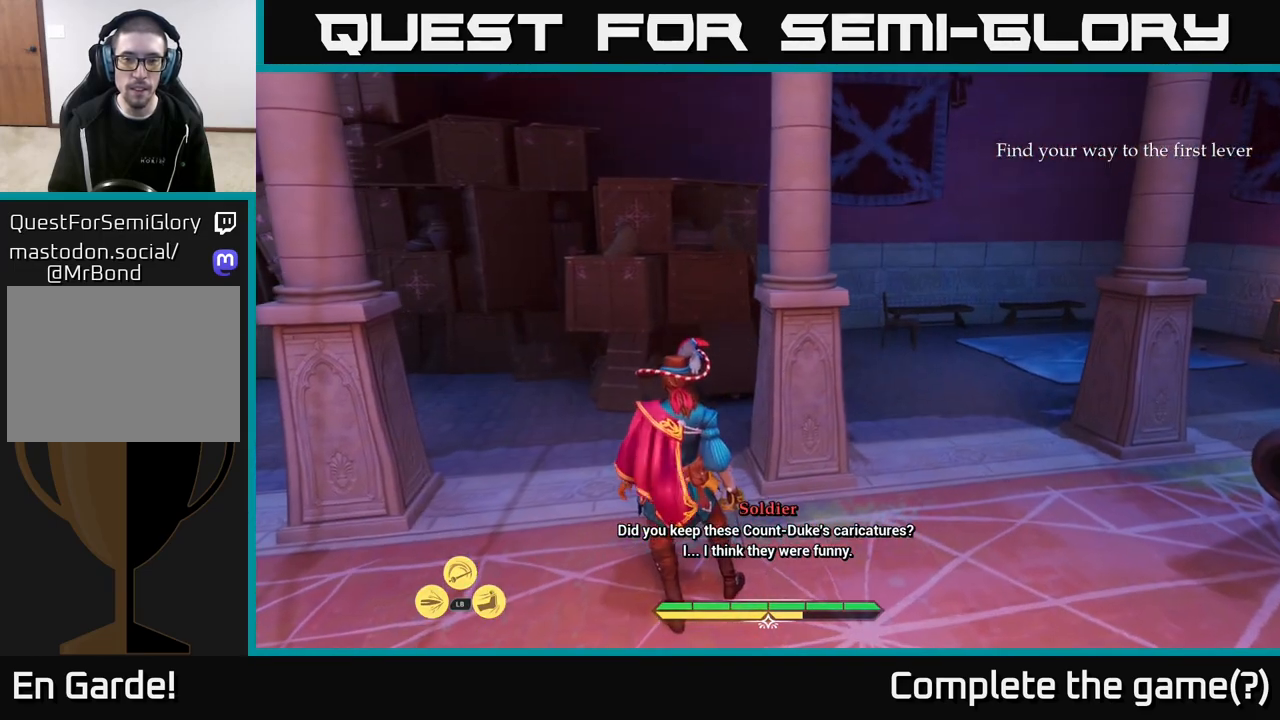
{"buttons": ["L2"], "left_stick": "up", "right_stick": "up-left", "events": [[183, "left_stick", "up"], [267, "right_stick", "up-left"], [483, "L2", "down"]]}
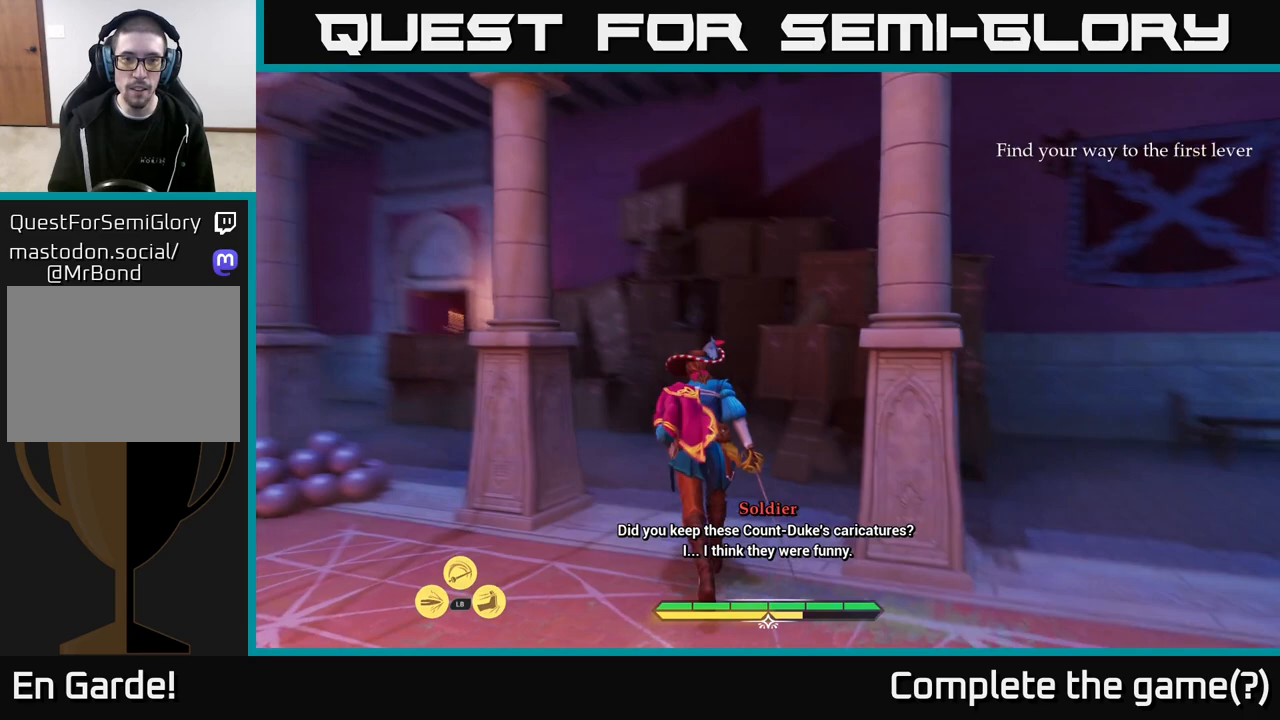
{"buttons": ["L2"], "left_stick": "up-left", "right_stick": "center", "events": [[67, "right_stick", "center"], [400, "left_stick", "up-left"]]}
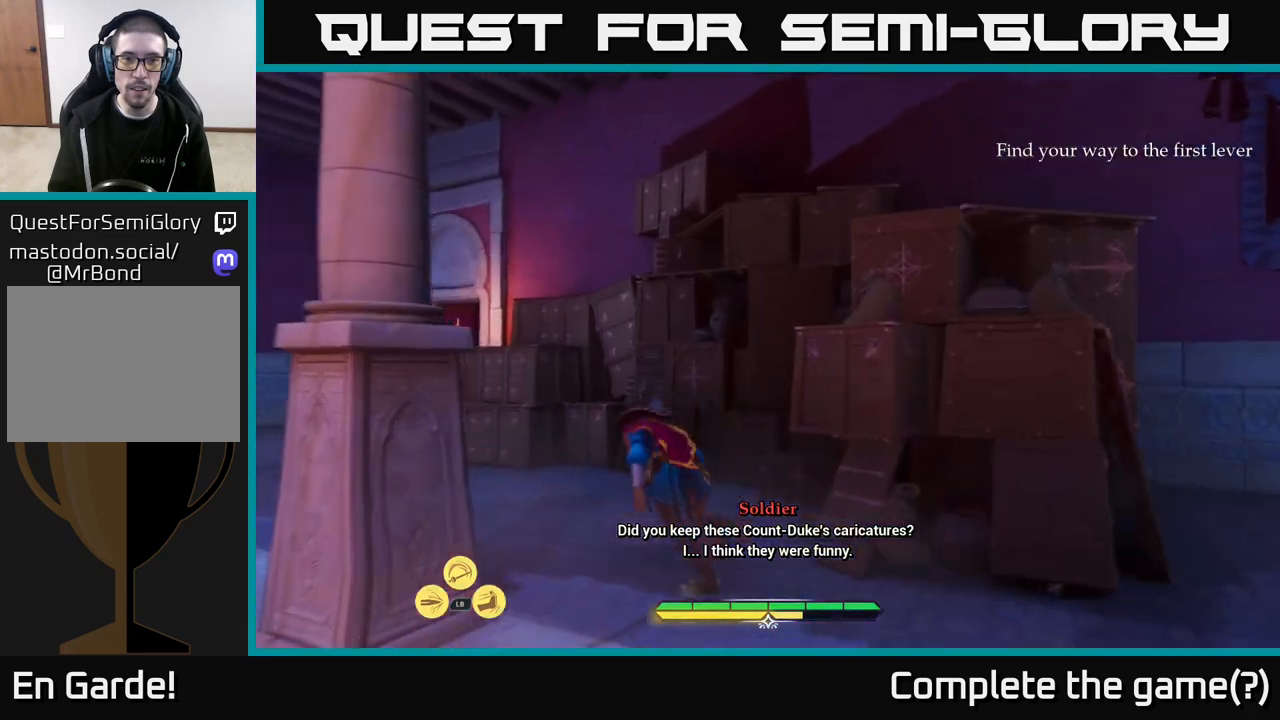
{"buttons": ["L2"], "left_stick": "up-left", "right_stick": "down-right", "events": [[400, "right_stick", "down-right"]]}
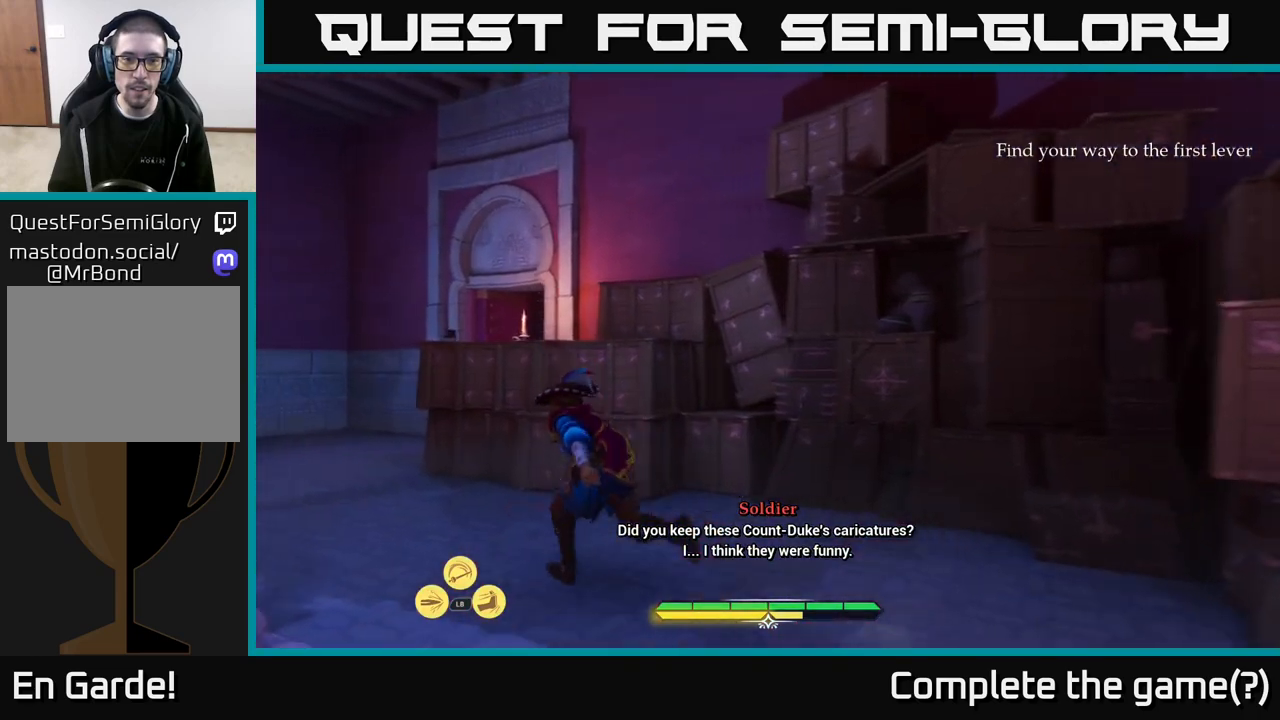
{"buttons": ["L2"], "left_stick": "up", "right_stick": "center", "events": [[150, "left_stick", "up"], [150, "right_stick", "center"], [267, "A", "down"], [417, "A", "up"]]}
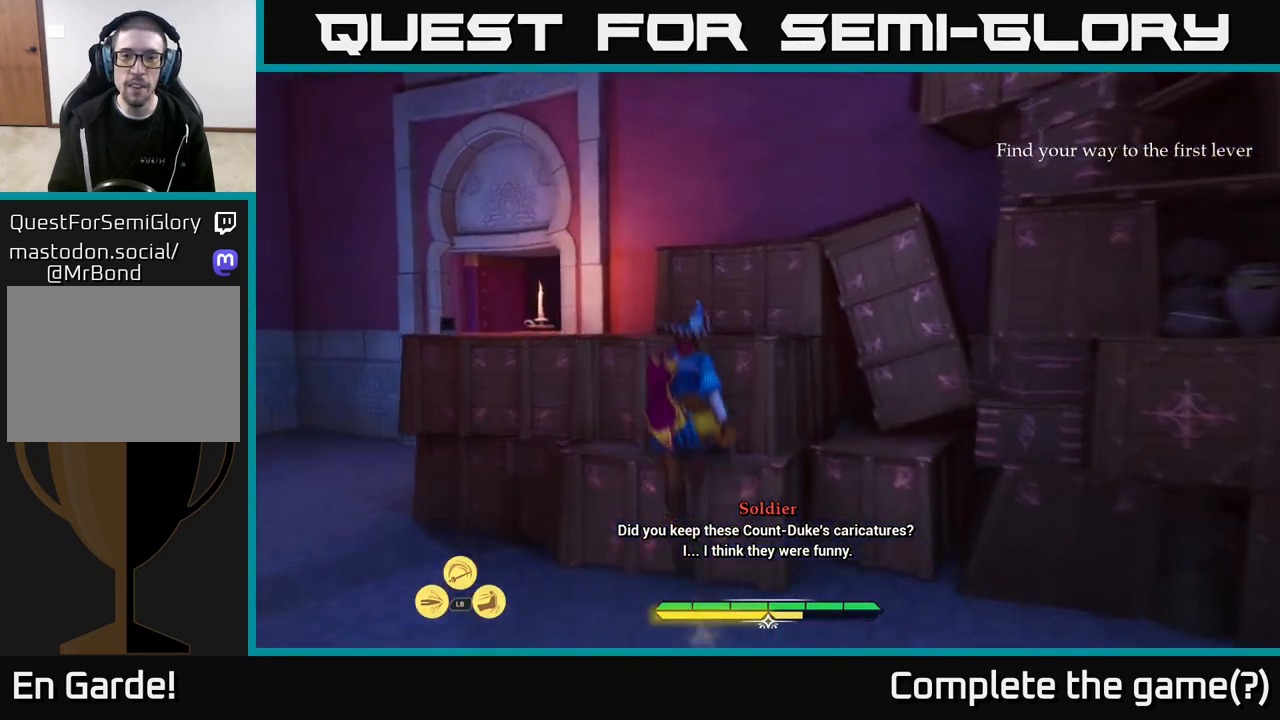
{"buttons": [], "left_stick": "up-left", "right_stick": "right", "events": [[117, "right_stick", "right"], [133, "left_stick", "up-left"], [300, "L2", "up"]]}
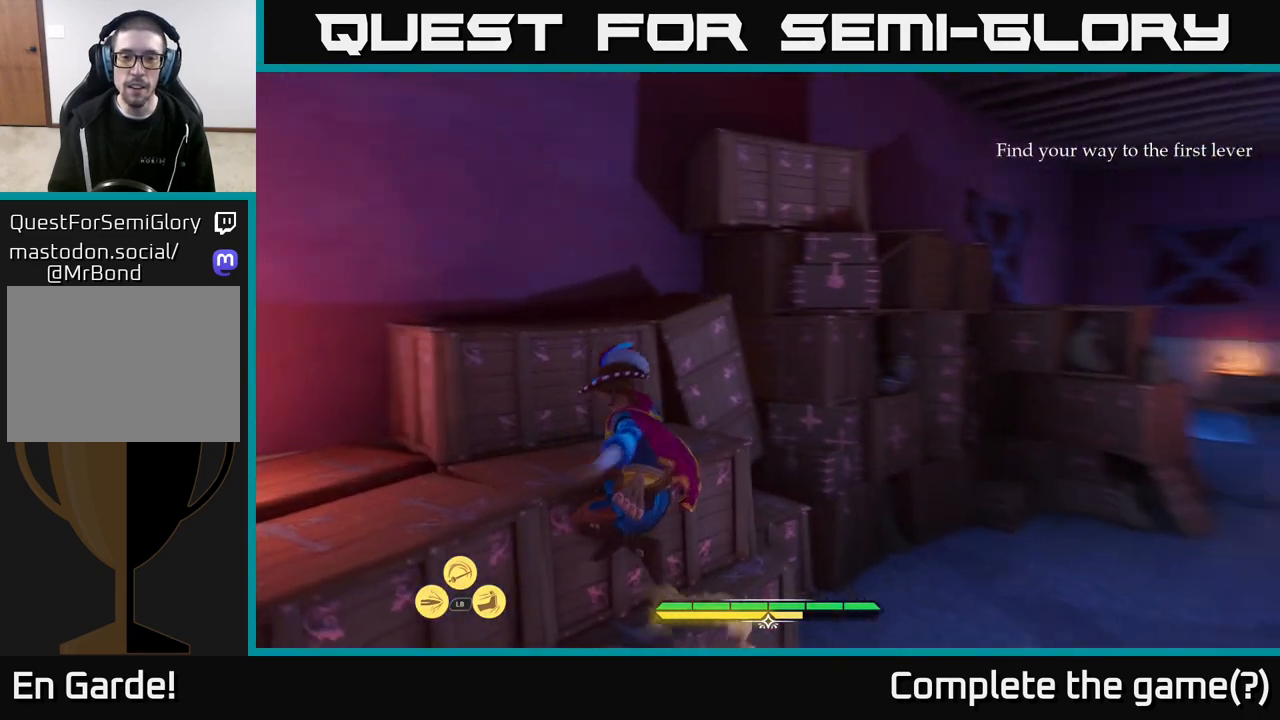
{"buttons": [], "left_stick": "up-left", "right_stick": "center", "events": [[200, "right_stick", "center"], [317, "A", "down"], [417, "A", "up"]]}
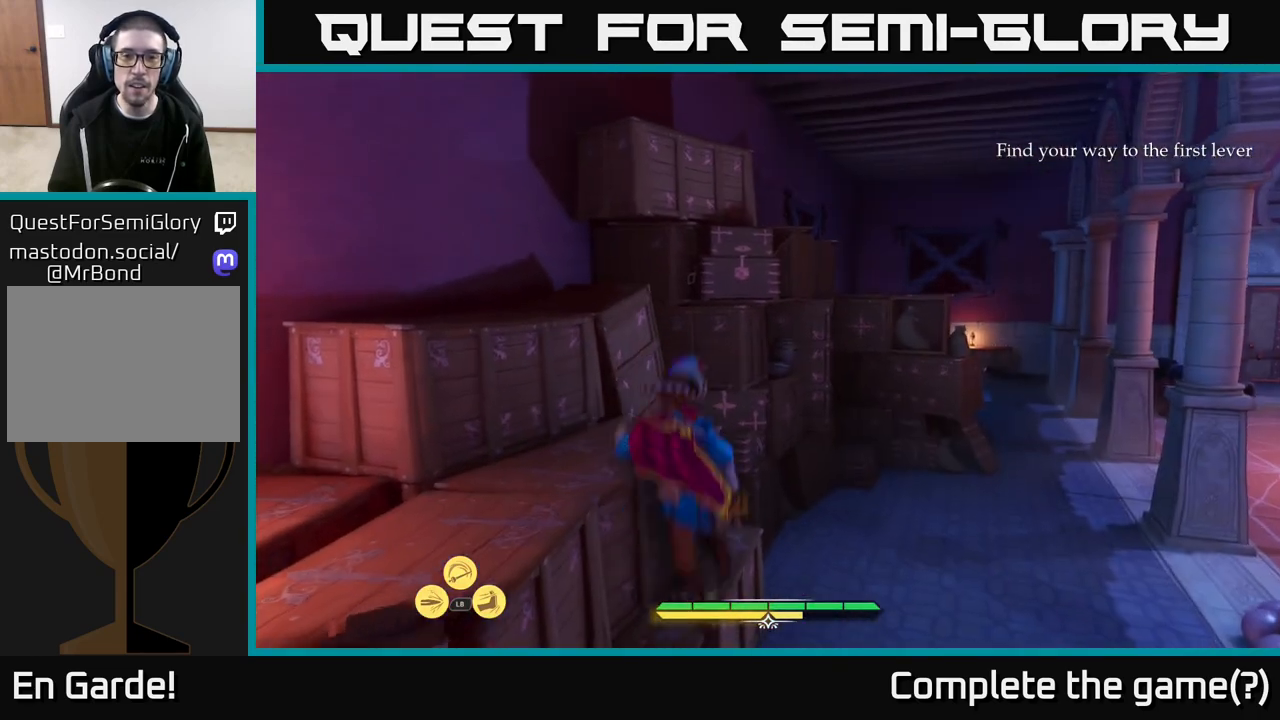
{"buttons": [], "left_stick": "up-left", "right_stick": "center", "events": [[300, "right_stick", "down-right"], [433, "right_stick", "center"]]}
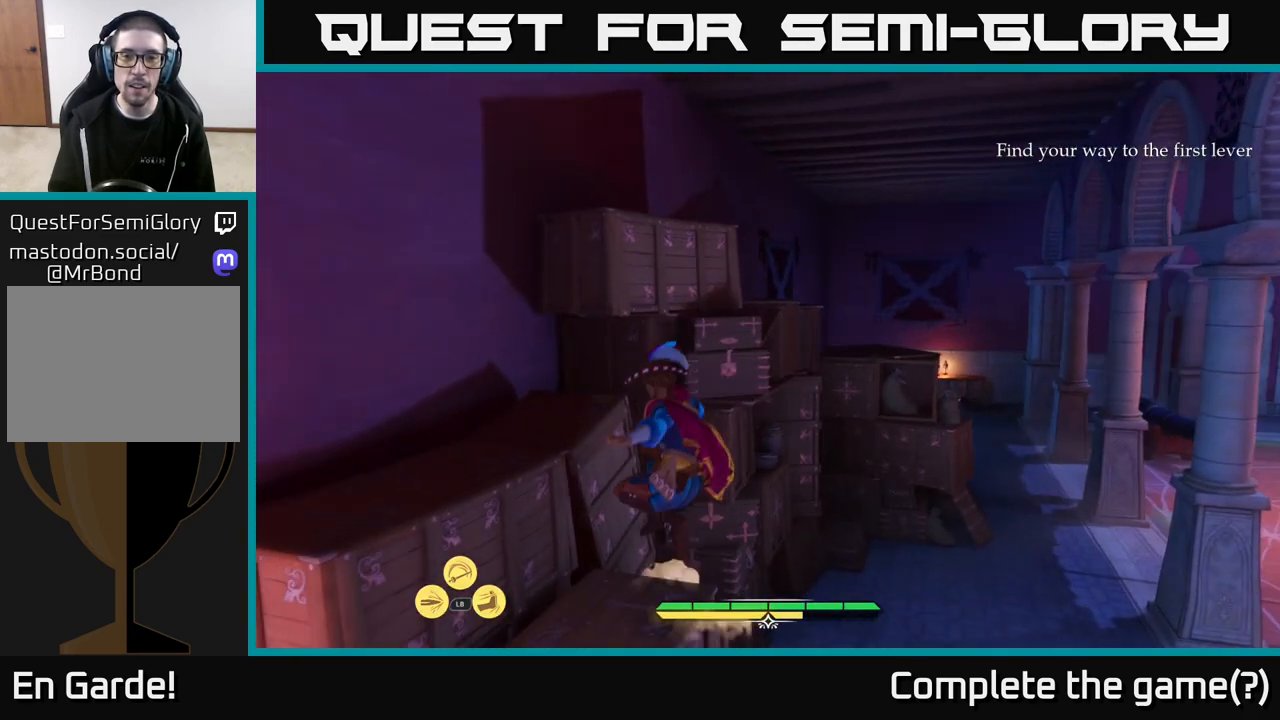
{"buttons": [], "left_stick": "up-left", "right_stick": "down-right", "events": [[117, "A", "down"], [217, "A", "up"], [483, "right_stick", "down-right"]]}
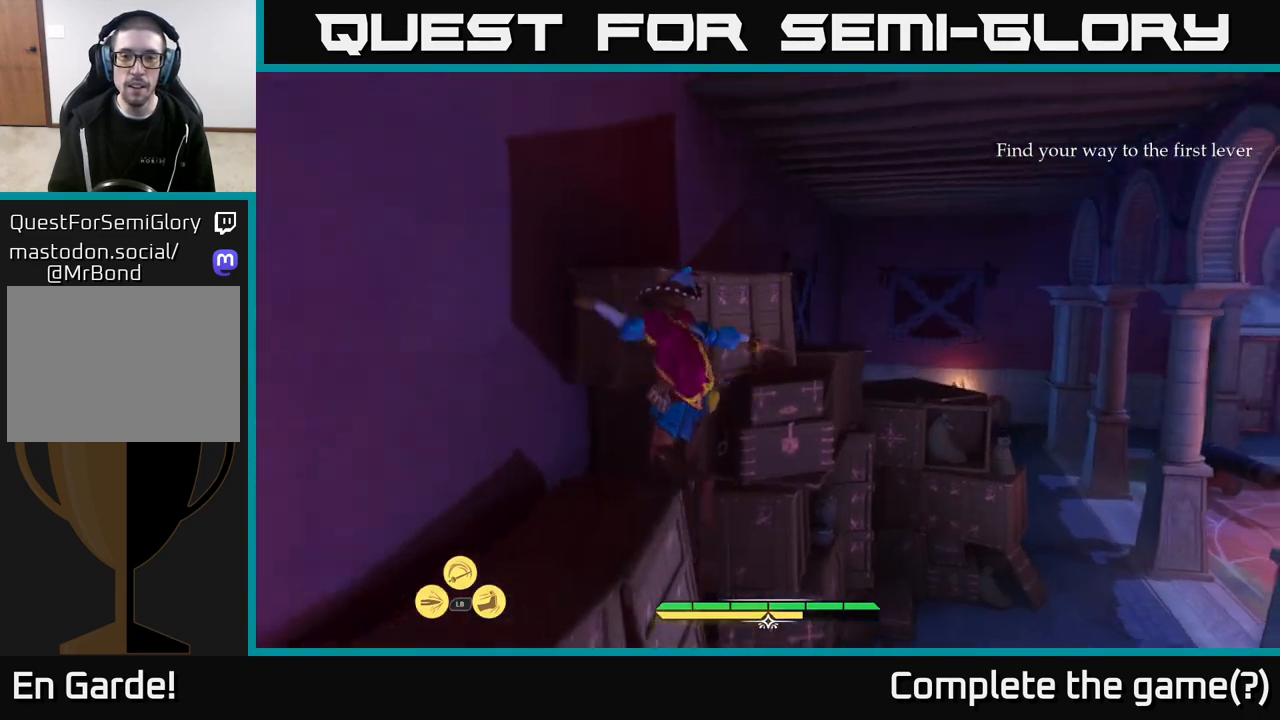
{"buttons": ["A"], "left_stick": "up", "right_stick": "center", "events": [[133, "right_stick", "center"], [367, "left_stick", "up"], [433, "A", "down"]]}
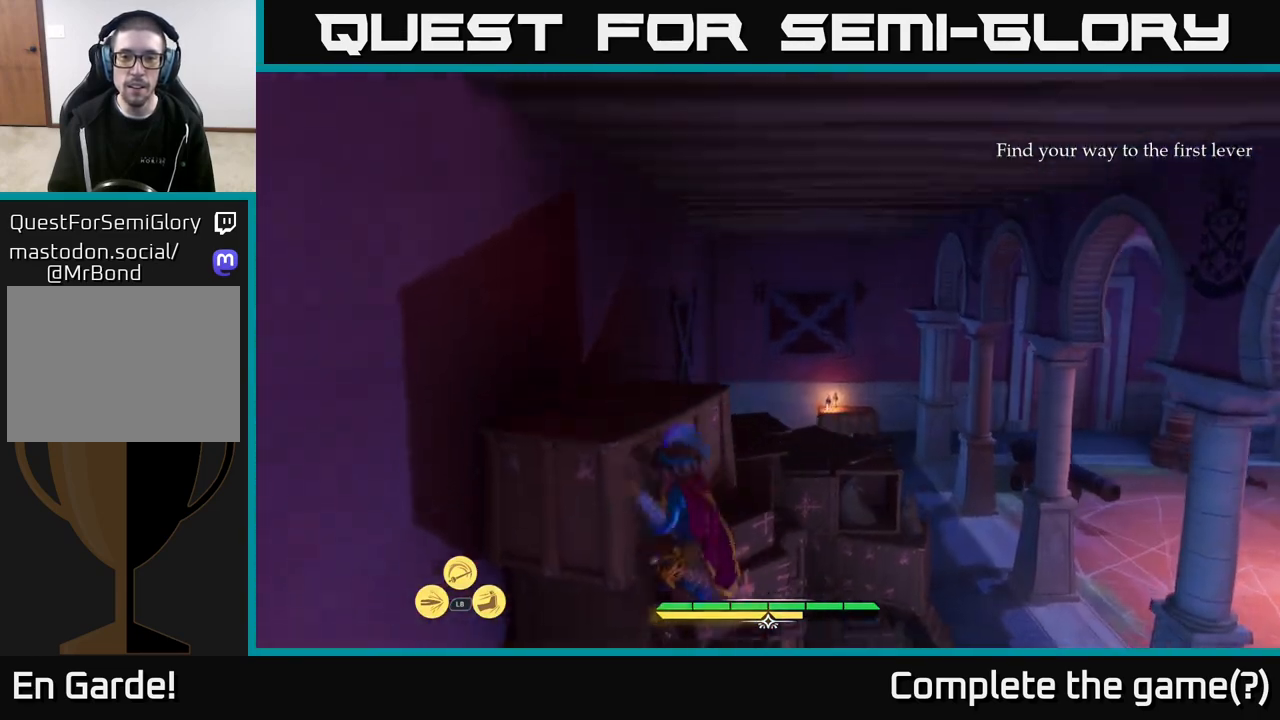
{"buttons": [], "left_stick": "up-left", "right_stick": "down-right", "events": [[67, "A", "up"], [217, "left_stick", "up-left"], [417, "right_stick", "down-right"]]}
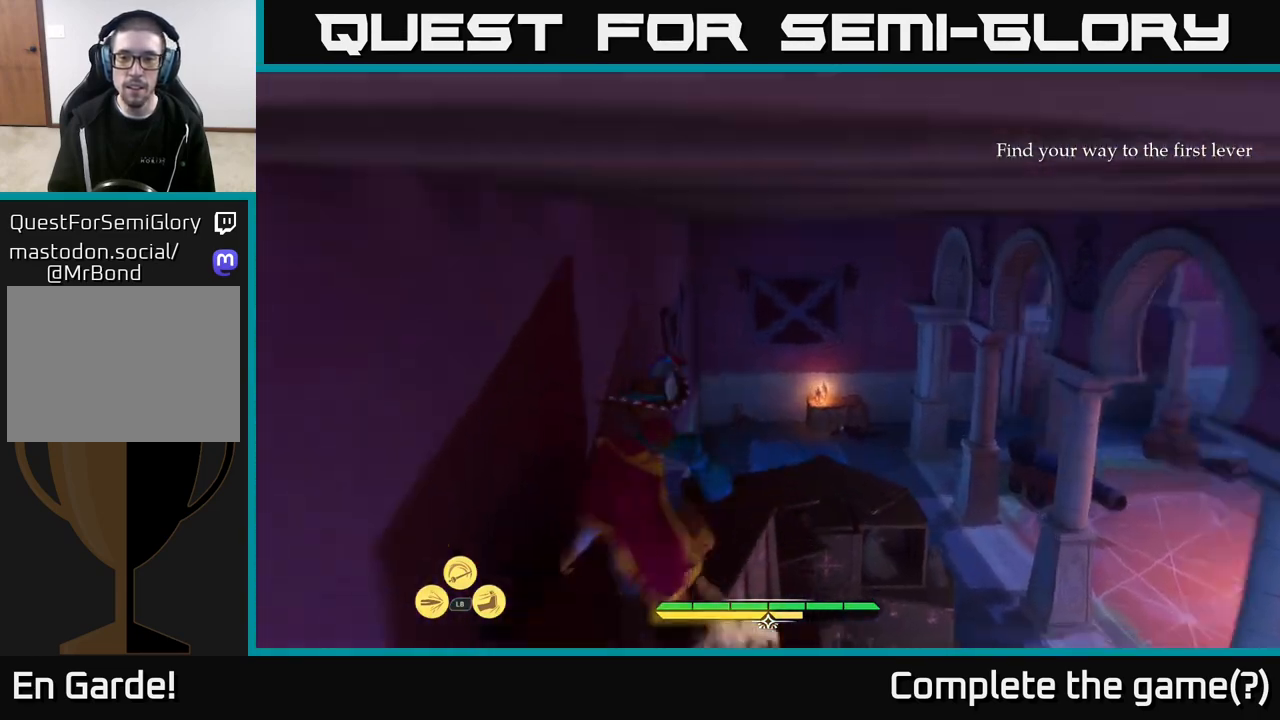
{"buttons": ["L2"], "left_stick": "up", "right_stick": "right", "events": [[250, "left_stick", "up"], [300, "L2", "down"], [433, "right_stick", "right"]]}
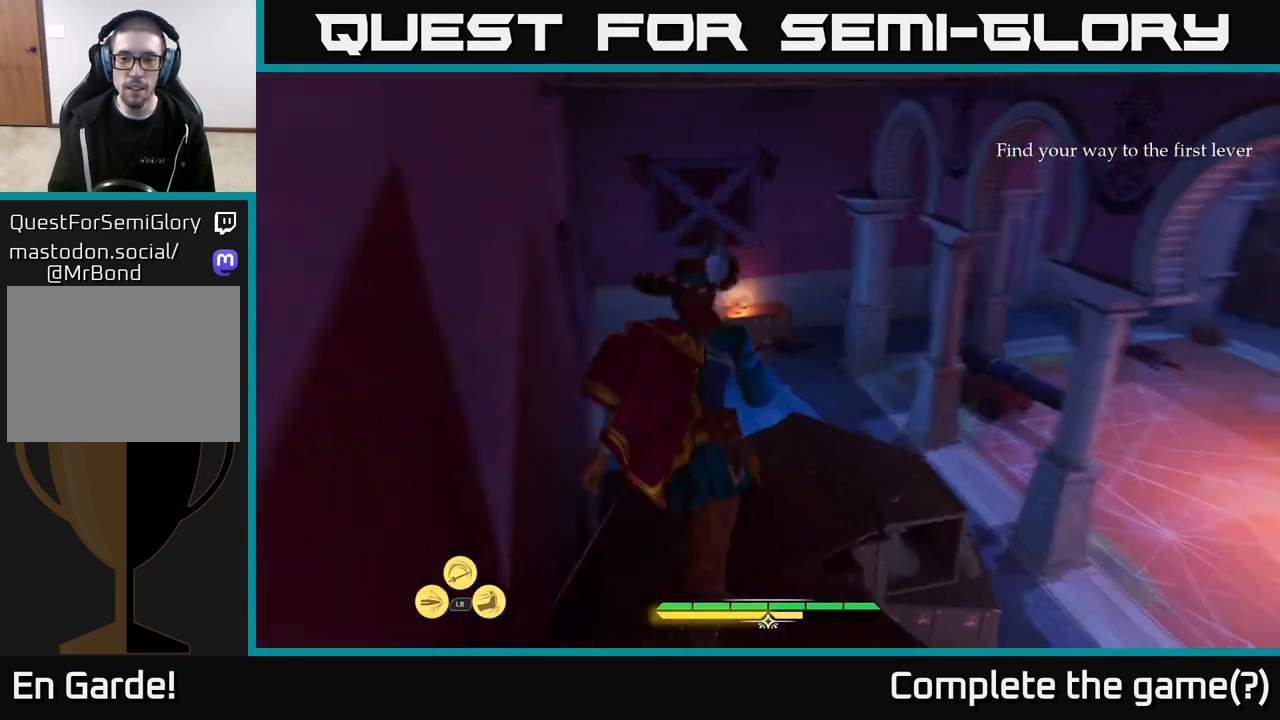
{"buttons": ["L2"], "left_stick": "up", "right_stick": "center", "events": [[367, "right_stick", "center"]]}
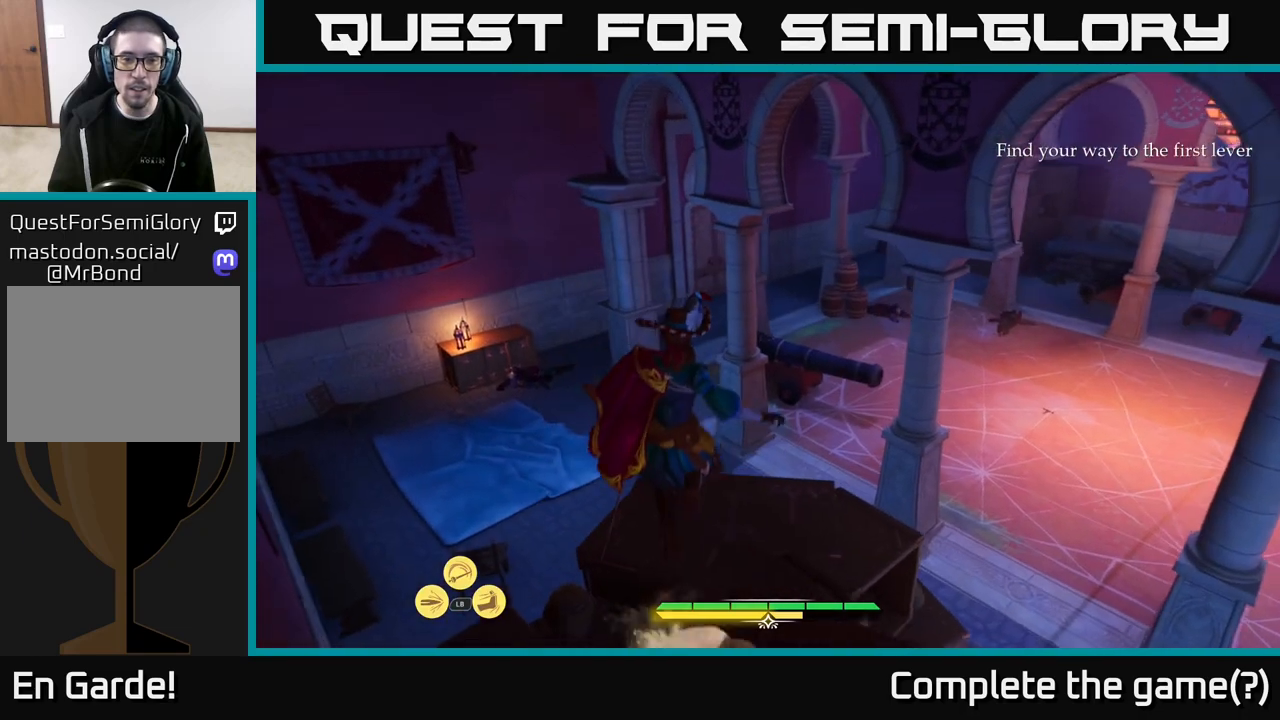
{"buttons": ["L2"], "left_stick": "up", "right_stick": "center", "events": [[67, "right_stick", "right"], [167, "left_stick", "up-right"], [283, "right_stick", "center"], [467, "left_stick", "up"]]}
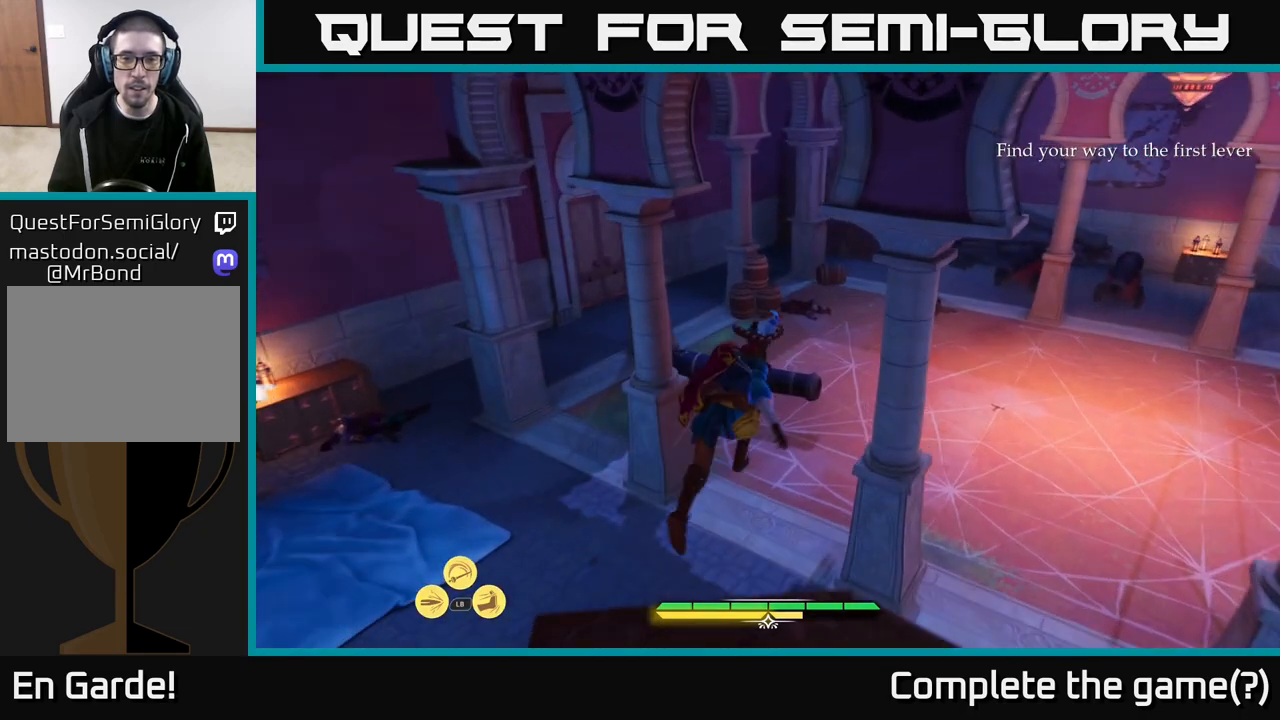
{"buttons": ["L2"], "left_stick": "up-right", "right_stick": "center", "events": [[17, "A", "down"], [217, "A", "up"], [417, "left_stick", "up-right"]]}
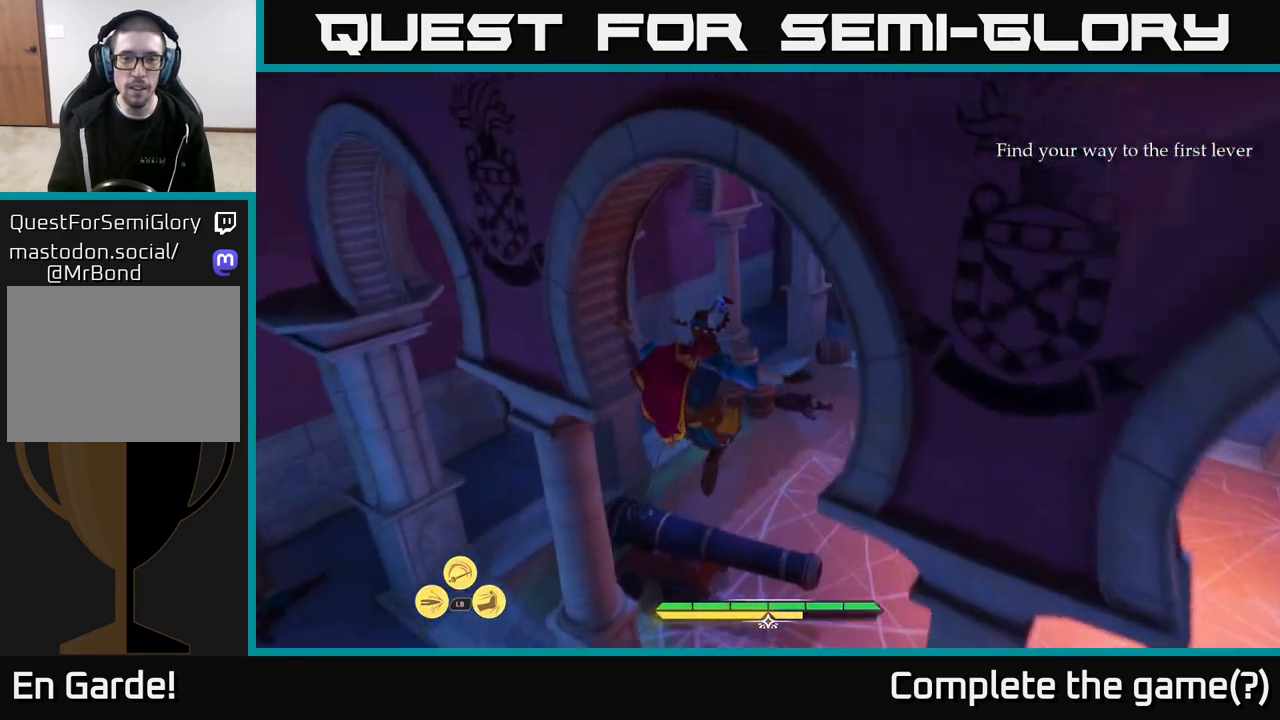
{"buttons": ["L2"], "left_stick": "up-right", "right_stick": "up", "events": [[100, "right_stick", "right"], [333, "right_stick", "up"]]}